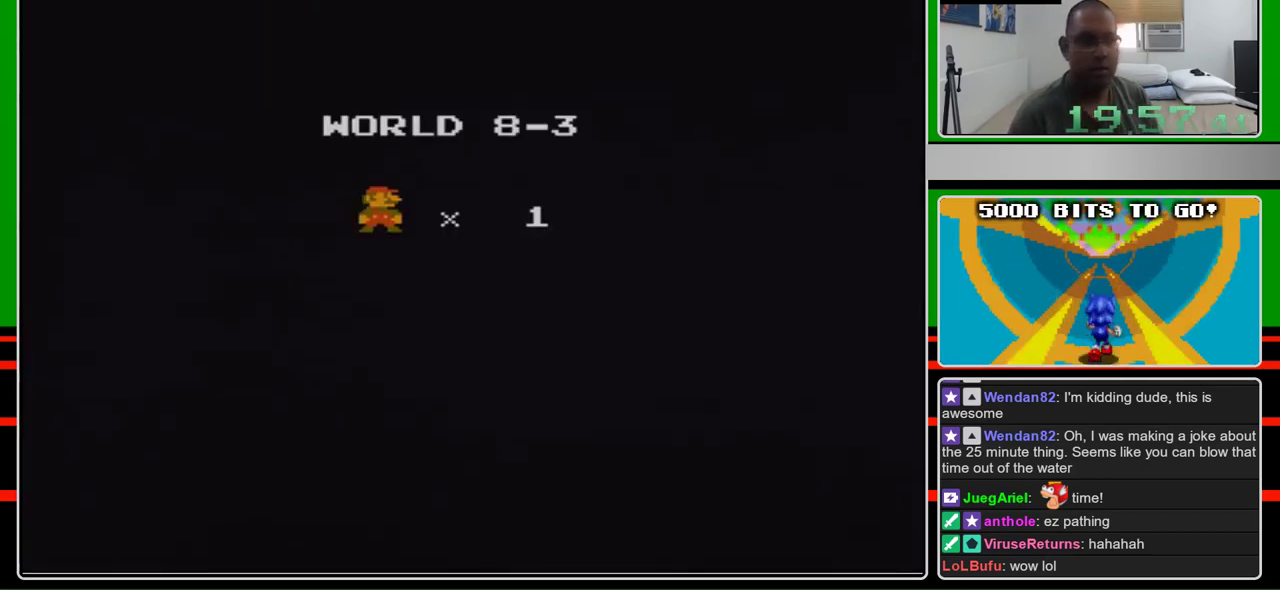
Gameplay with a controller (Nintendo layout); each line is a JSON object with the inputs held at the frame after it. "events" lists button and stick changes between this image and that frame as [ms after this image, input, new state], when the widget could be followed in between. Not read: L3 R3.
{"buttons": ["B", "DPAD_RIGHT"], "events": [[33, "DPAD_RIGHT", "down"], [67, "B", "down"]]}
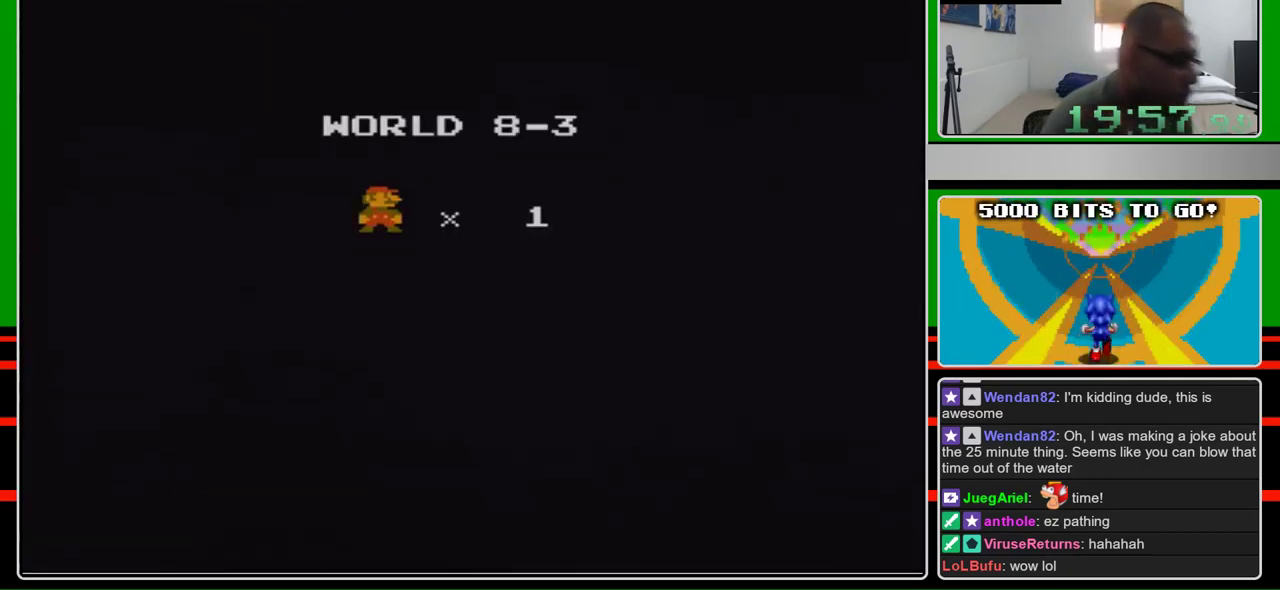
{"buttons": ["B", "DPAD_RIGHT"], "events": []}
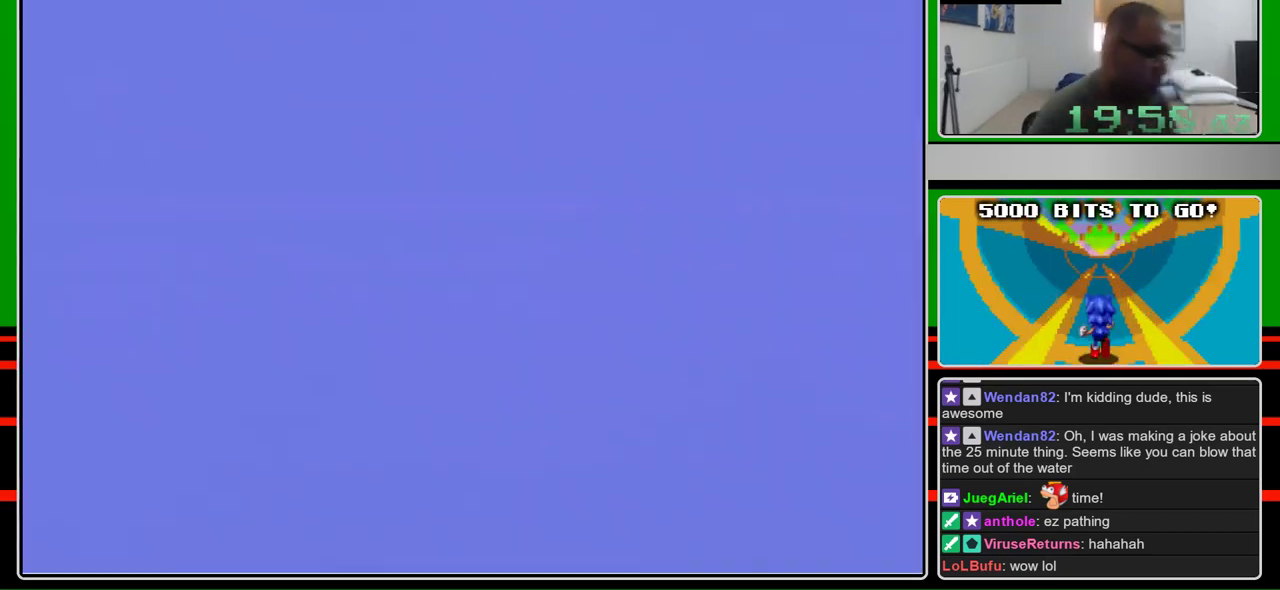
{"buttons": ["B", "DPAD_UP", "DPAD_RIGHT"], "events": [[300, "DPAD_UP", "down"]]}
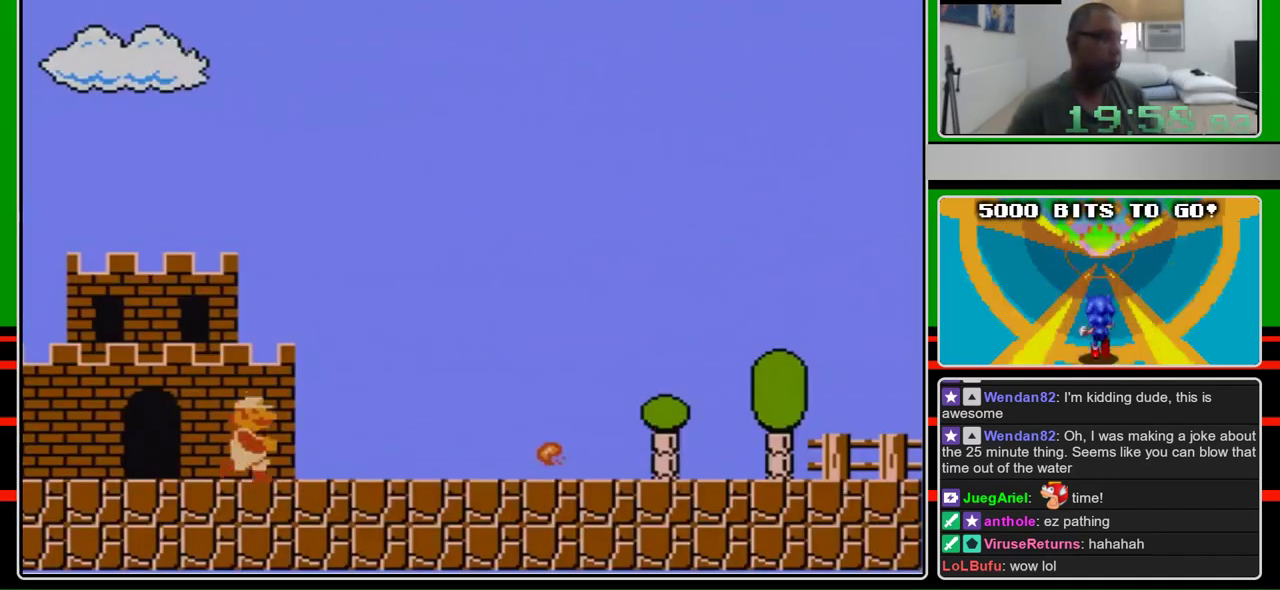
{"buttons": ["B", "DPAD_RIGHT"], "events": [[67, "DPAD_UP", "up"]]}
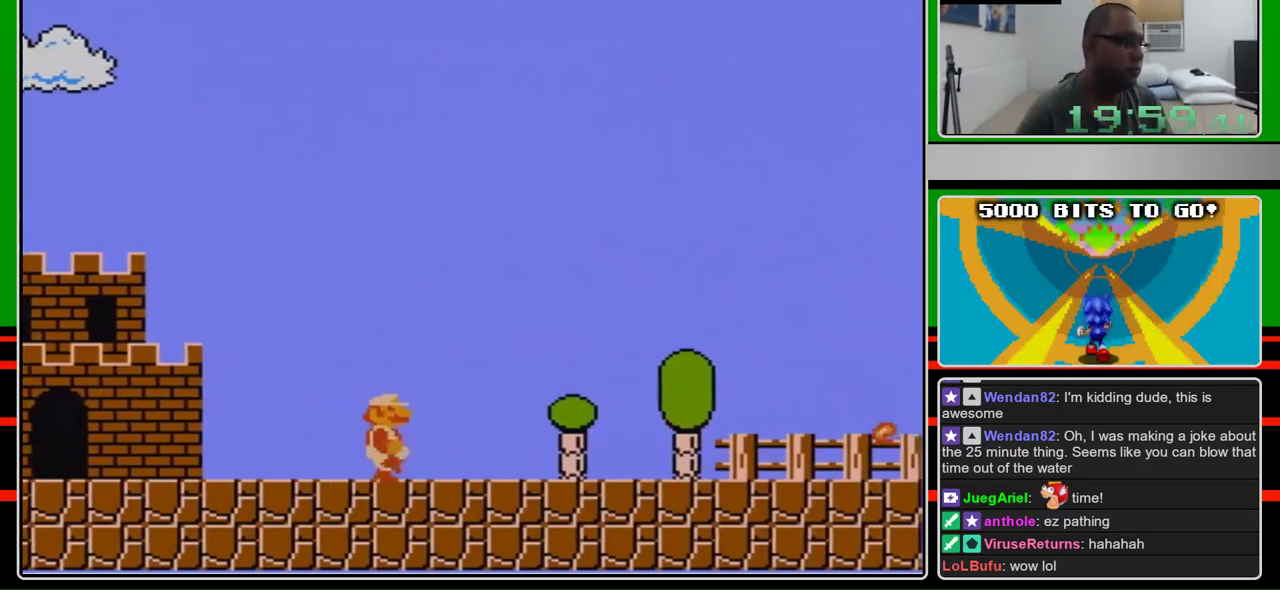
{"buttons": ["B", "DPAD_RIGHT"], "events": []}
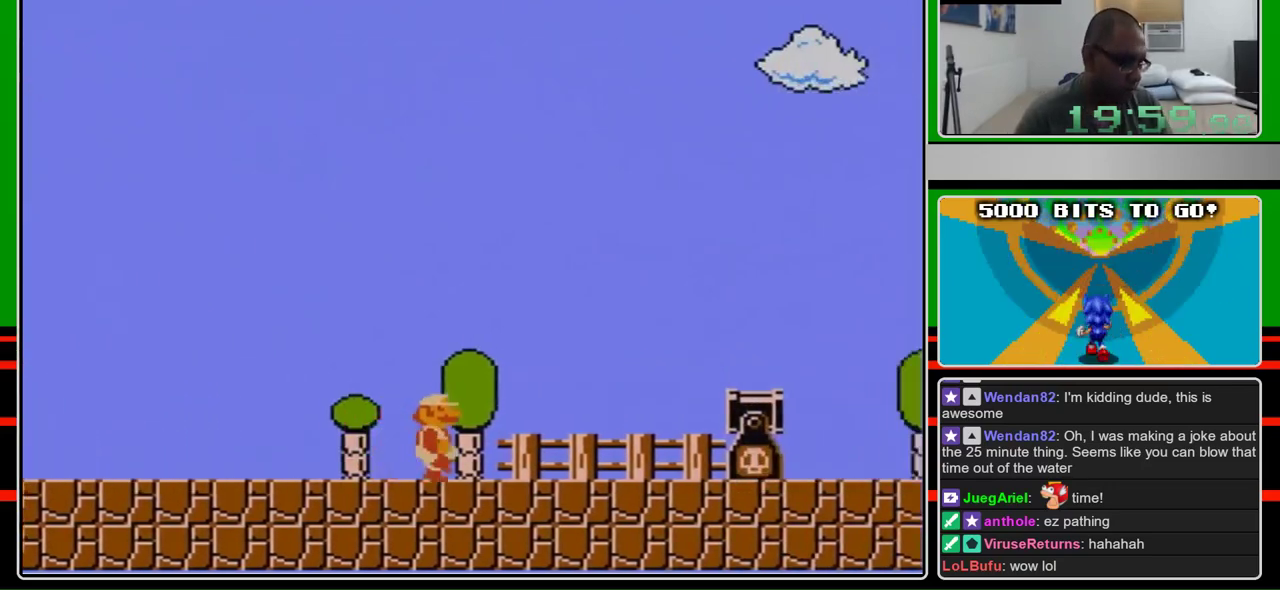
{"buttons": ["A", "B", "DPAD_RIGHT"], "events": [[433, "A", "down"]]}
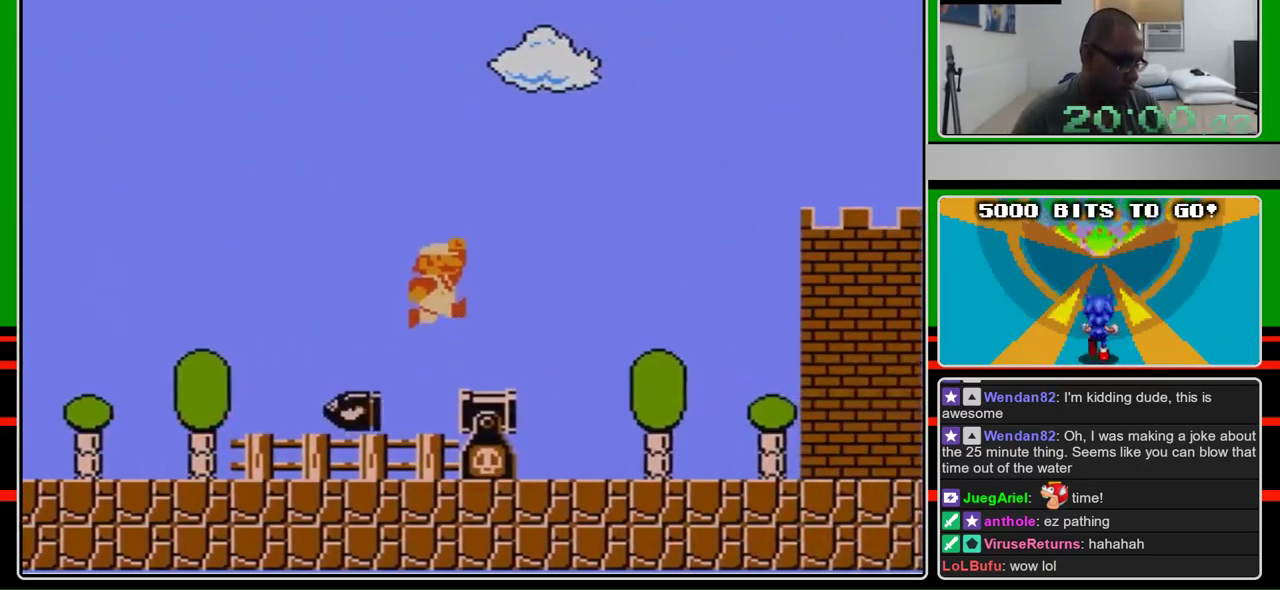
{"buttons": ["B", "DPAD_RIGHT"], "events": [[100, "A", "up"]]}
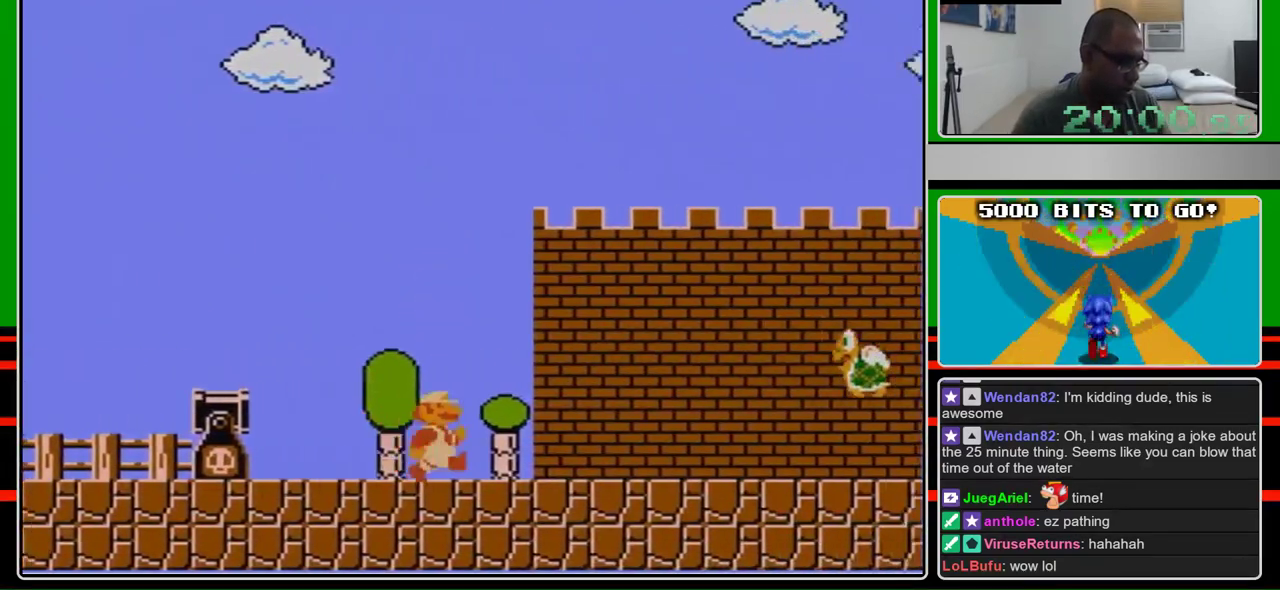
{"buttons": ["A", "B", "DPAD_RIGHT"], "events": [[267, "A", "down"]]}
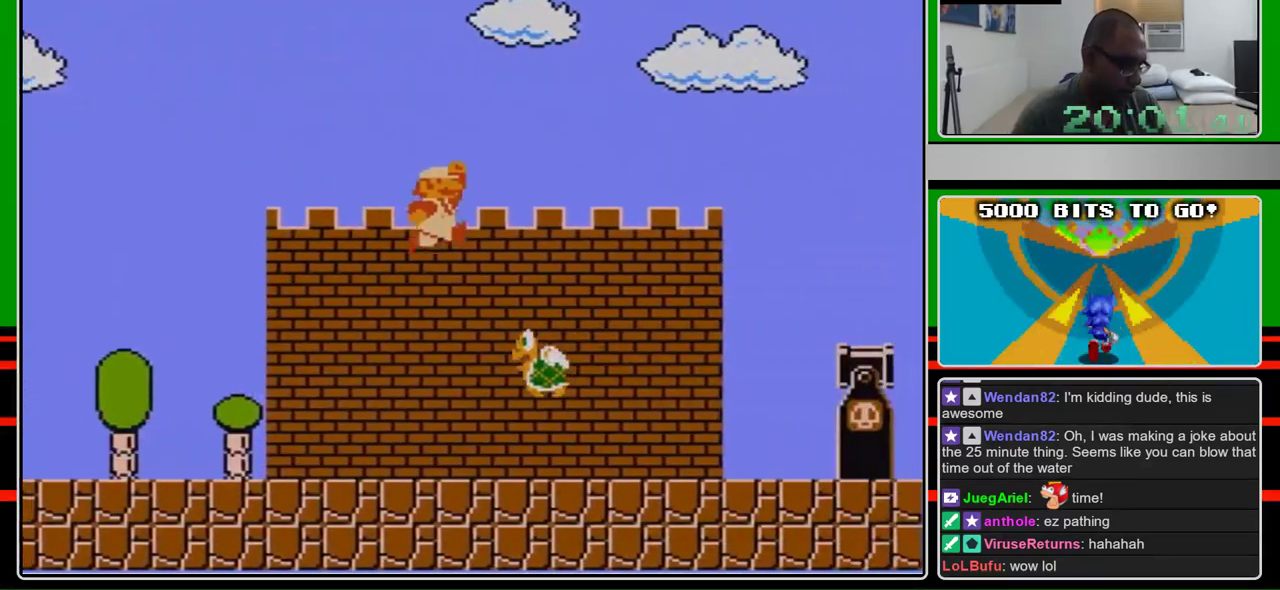
{"buttons": ["B", "DPAD_RIGHT"], "events": [[200, "A", "up"]]}
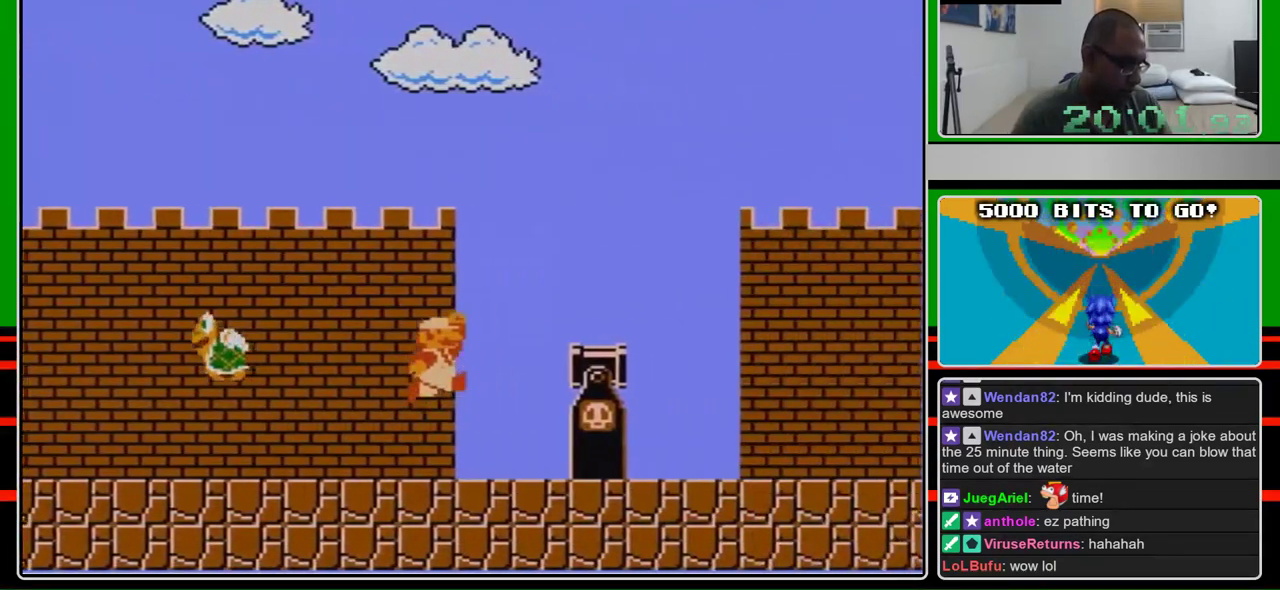
{"buttons": ["B", "DPAD_RIGHT"], "events": [[167, "A", "down"], [467, "A", "up"]]}
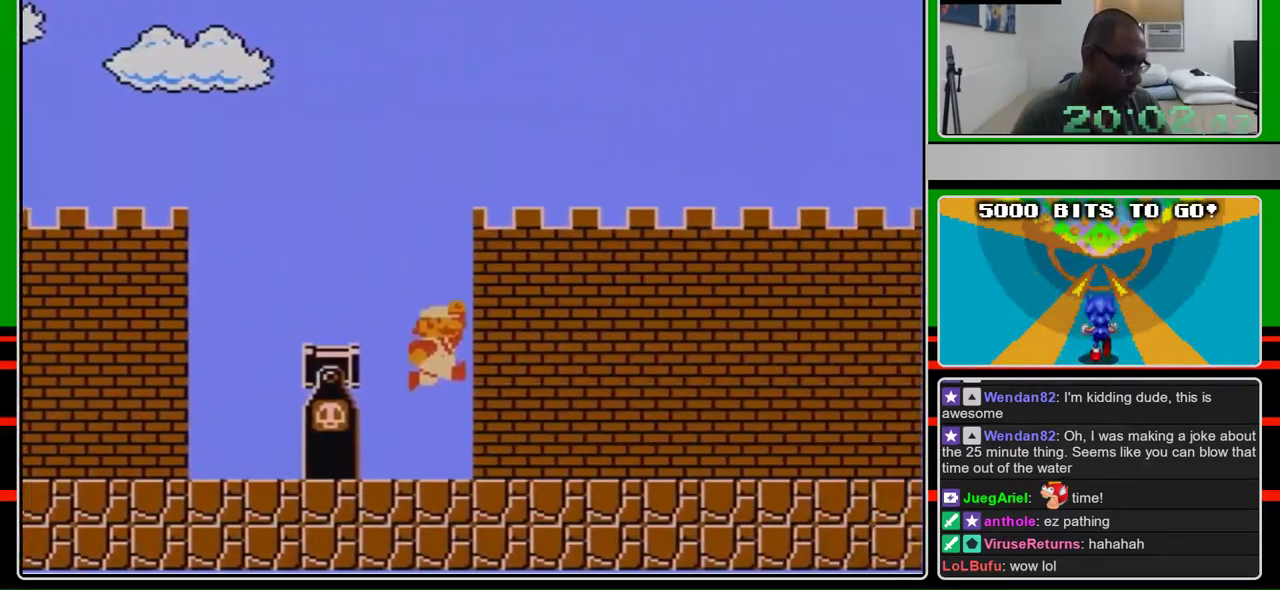
{"buttons": ["B", "DPAD_RIGHT"], "events": []}
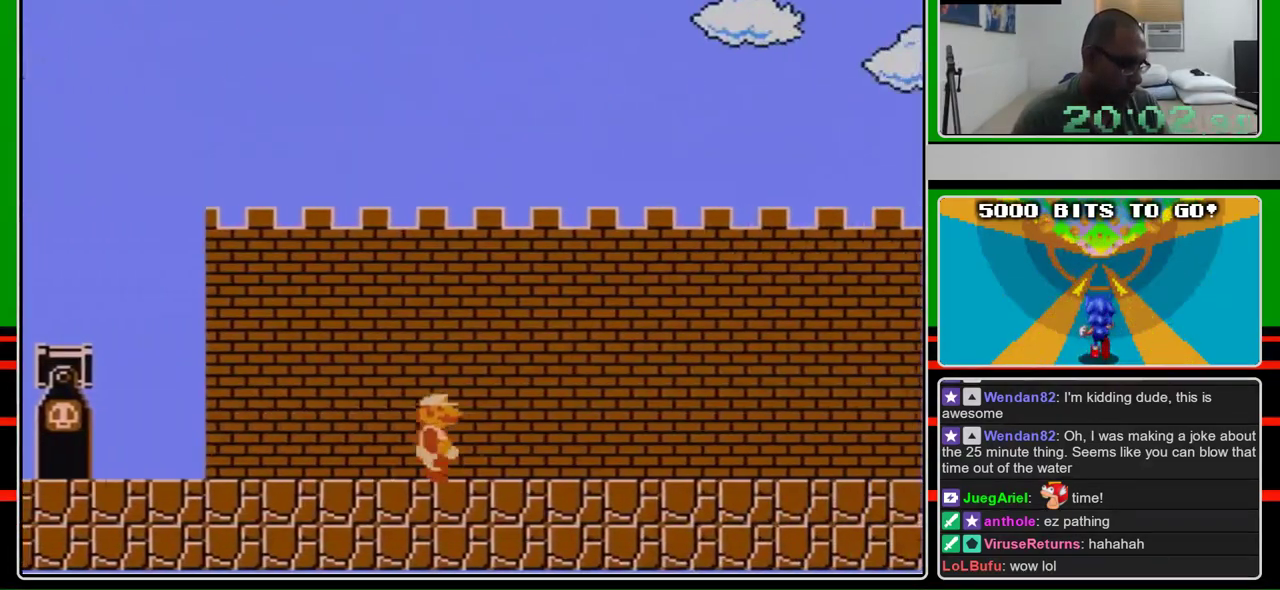
{"buttons": ["B", "DPAD_RIGHT"], "events": []}
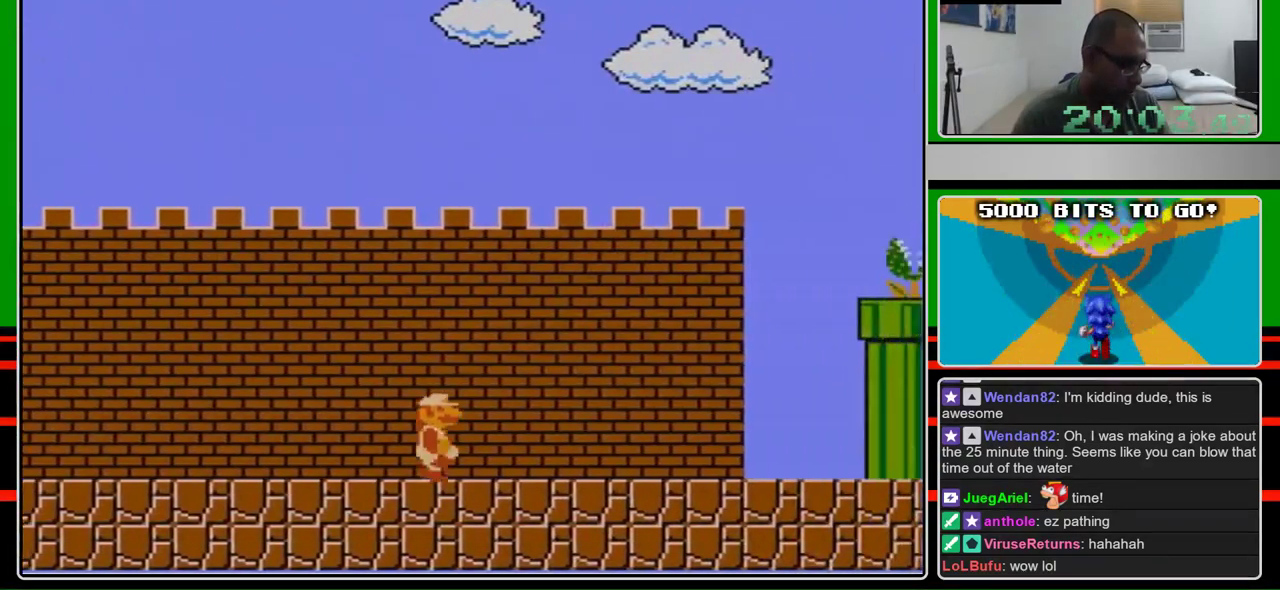
{"buttons": ["B", "DPAD_RIGHT"], "events": []}
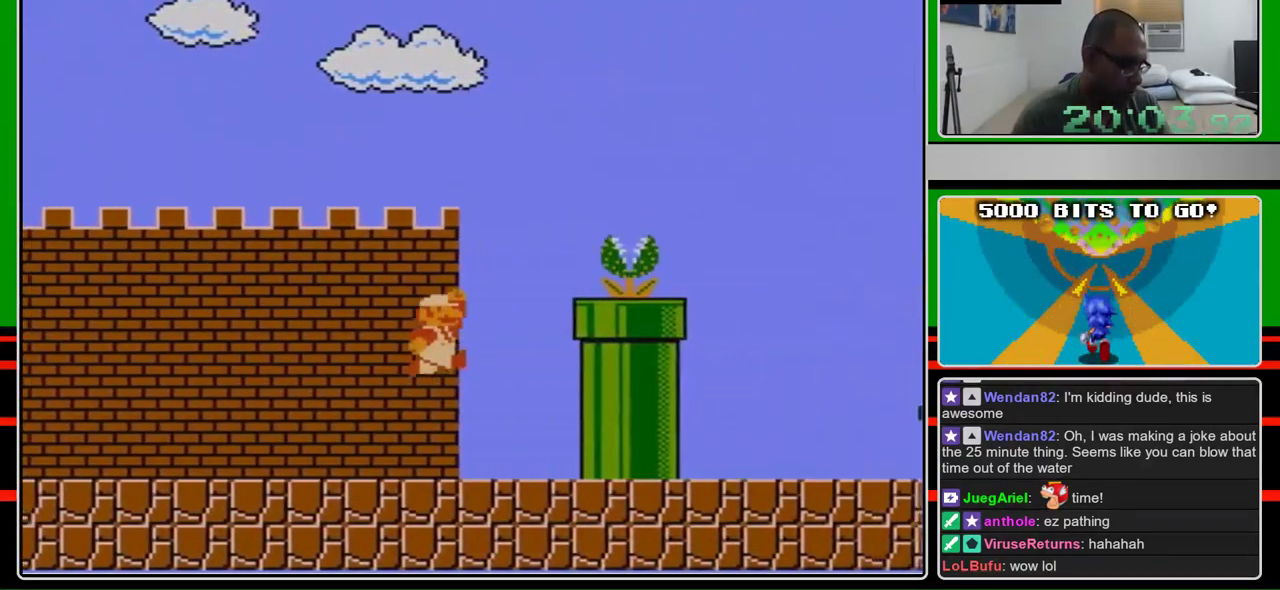
{"buttons": ["A", "B", "DPAD_RIGHT"], "events": [[100, "A", "down"], [200, "B", "up"], [400, "B", "down"]]}
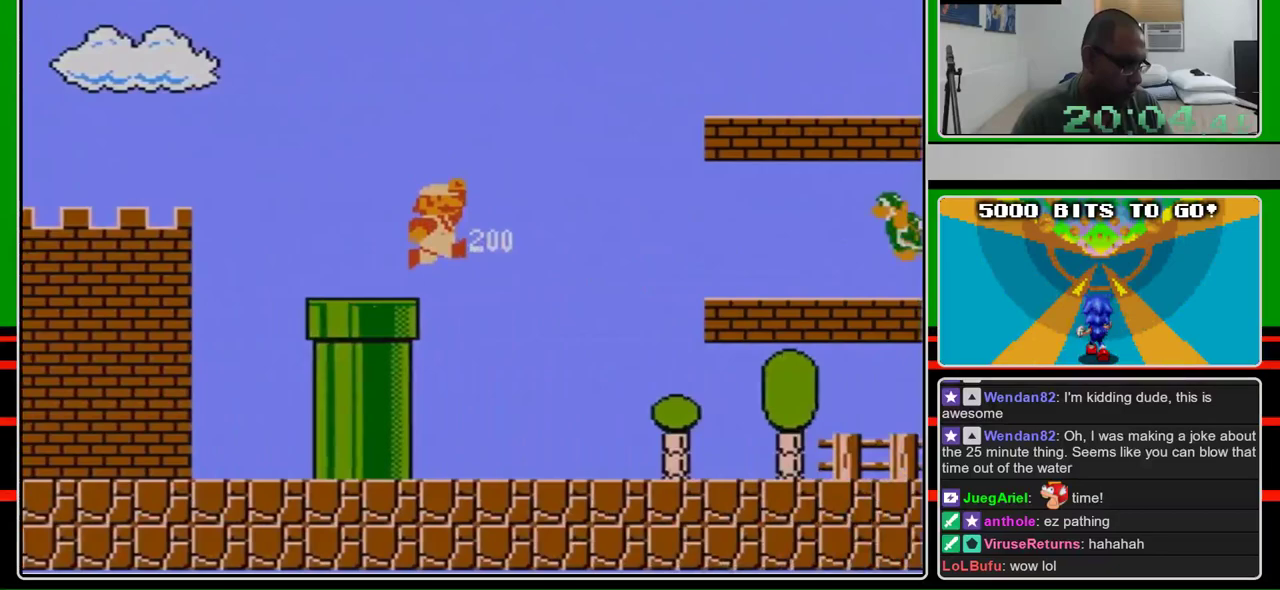
{"buttons": ["B", "DPAD_RIGHT"], "events": [[167, "A", "up"]]}
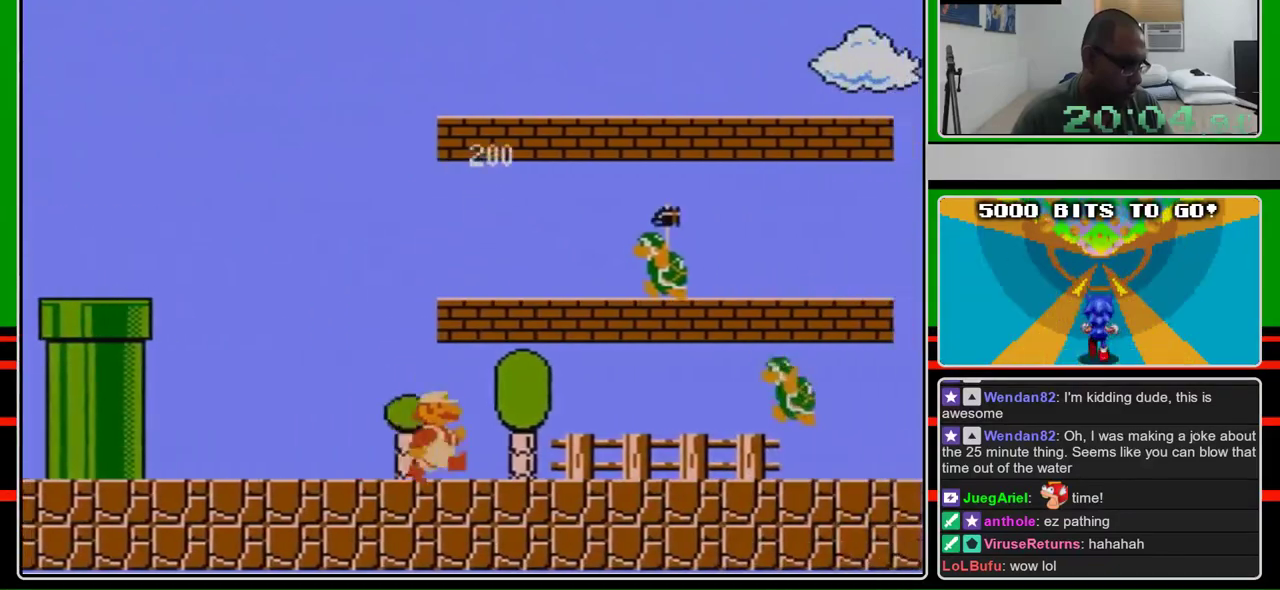
{"buttons": ["B", "DPAD_RIGHT"], "events": []}
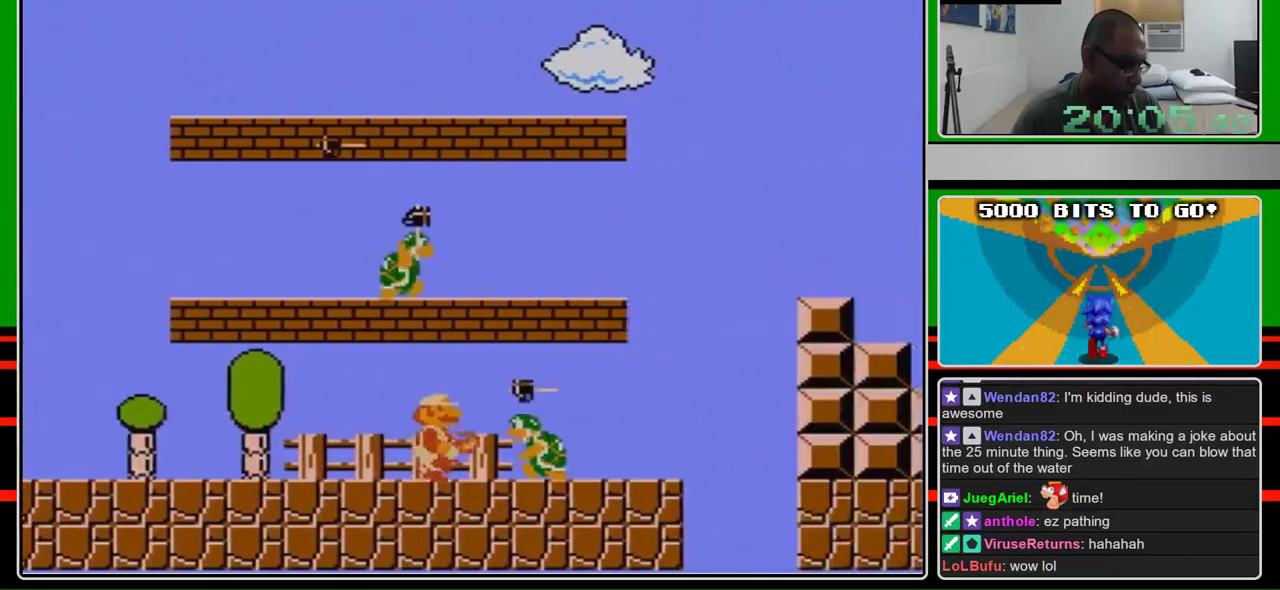
{"buttons": ["B", "DPAD_RIGHT"], "events": [[100, "B", "up"], [200, "B", "down"]]}
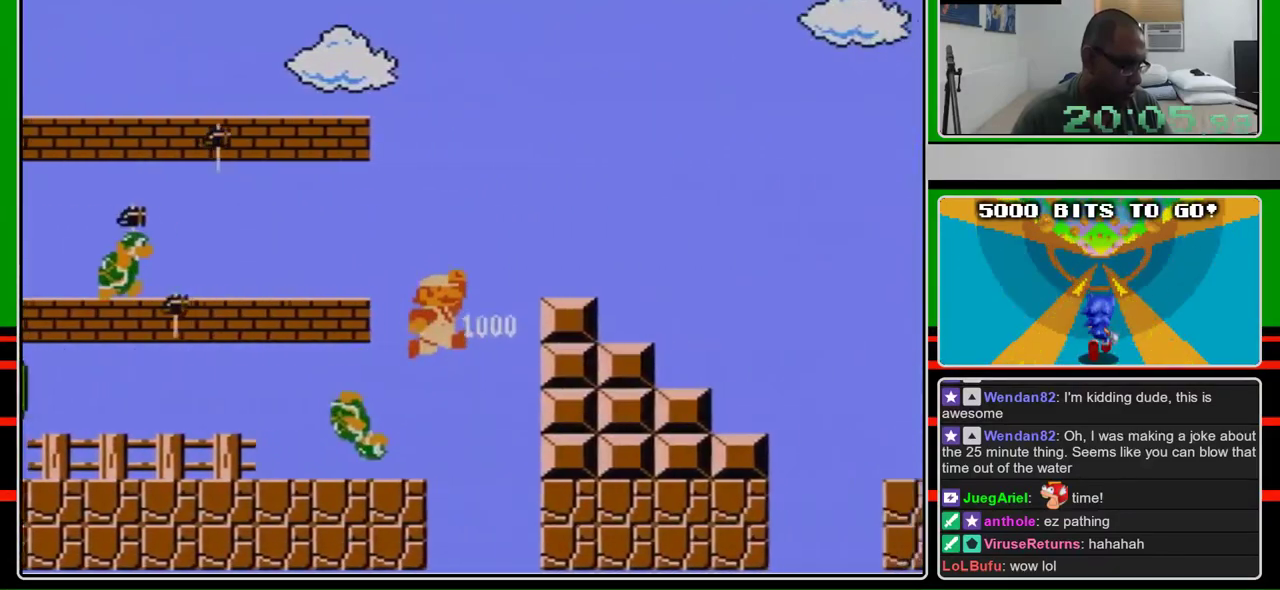
{"buttons": ["A", "B", "DPAD_RIGHT"], "events": [[67, "A", "down"], [300, "A", "up"], [500, "A", "down"]]}
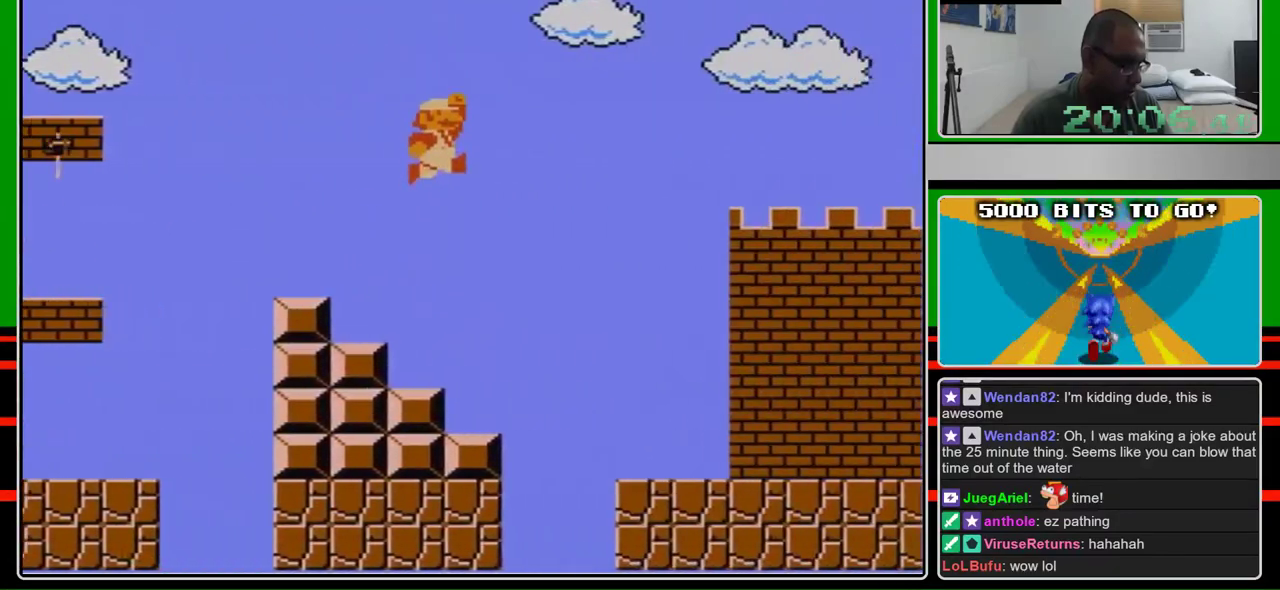
{"buttons": ["B", "DPAD_RIGHT"], "events": [[67, "A", "up"]]}
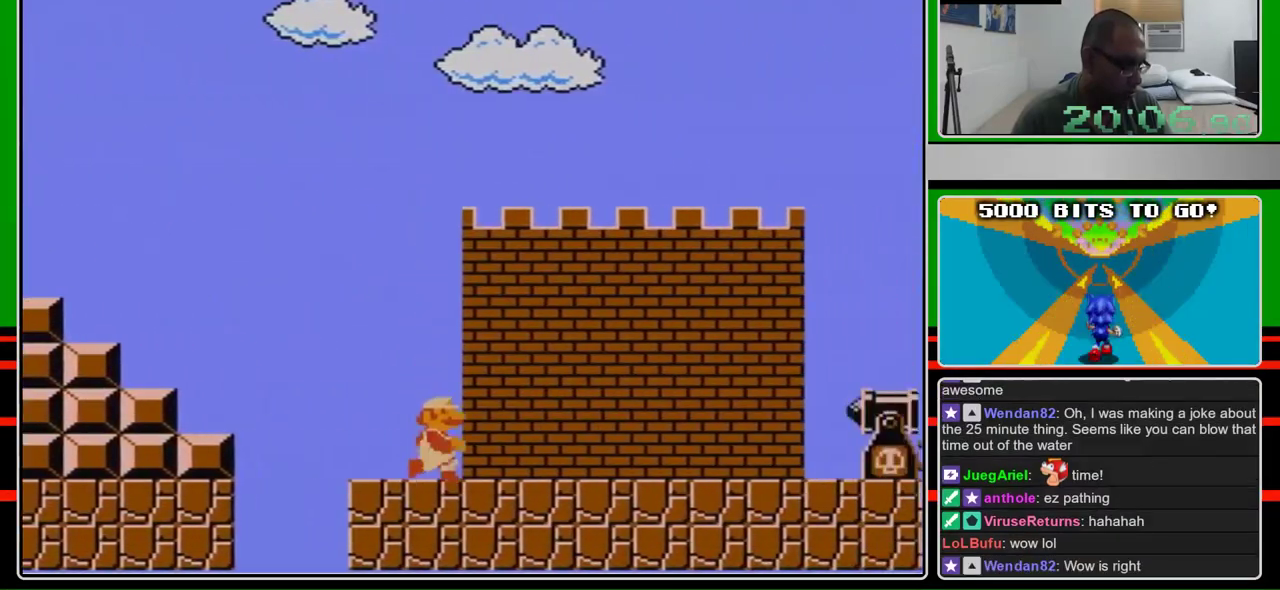
{"buttons": ["B", "DPAD_RIGHT"], "events": []}
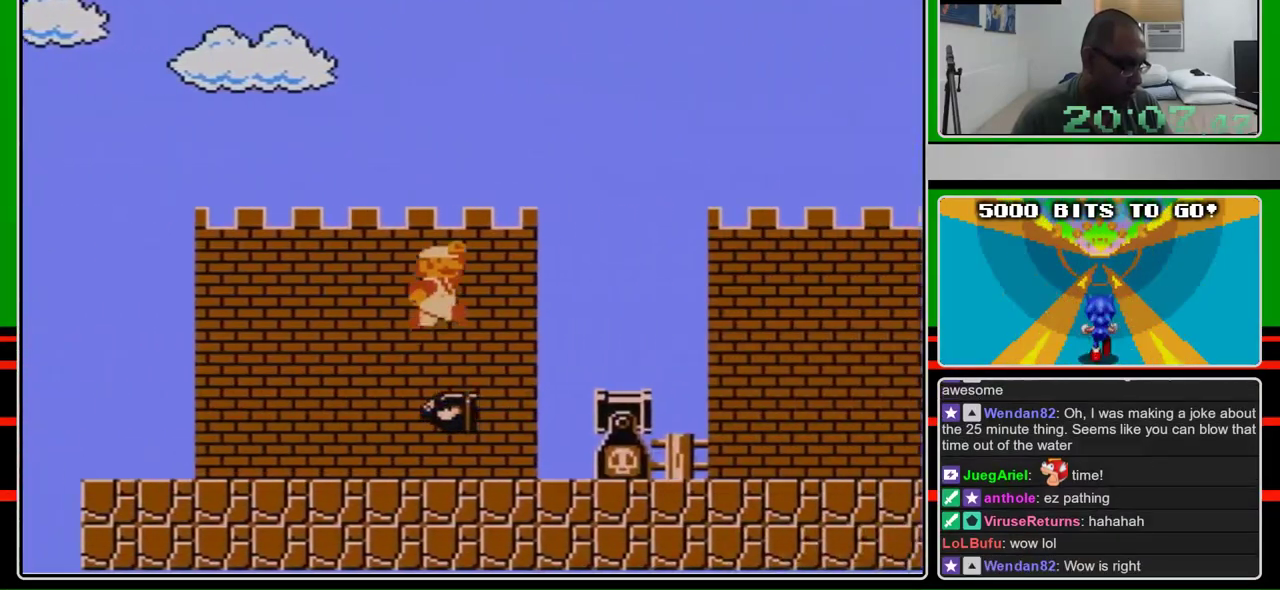
{"buttons": ["B", "DPAD_RIGHT"], "events": [[33, "A", "down"], [433, "A", "up"]]}
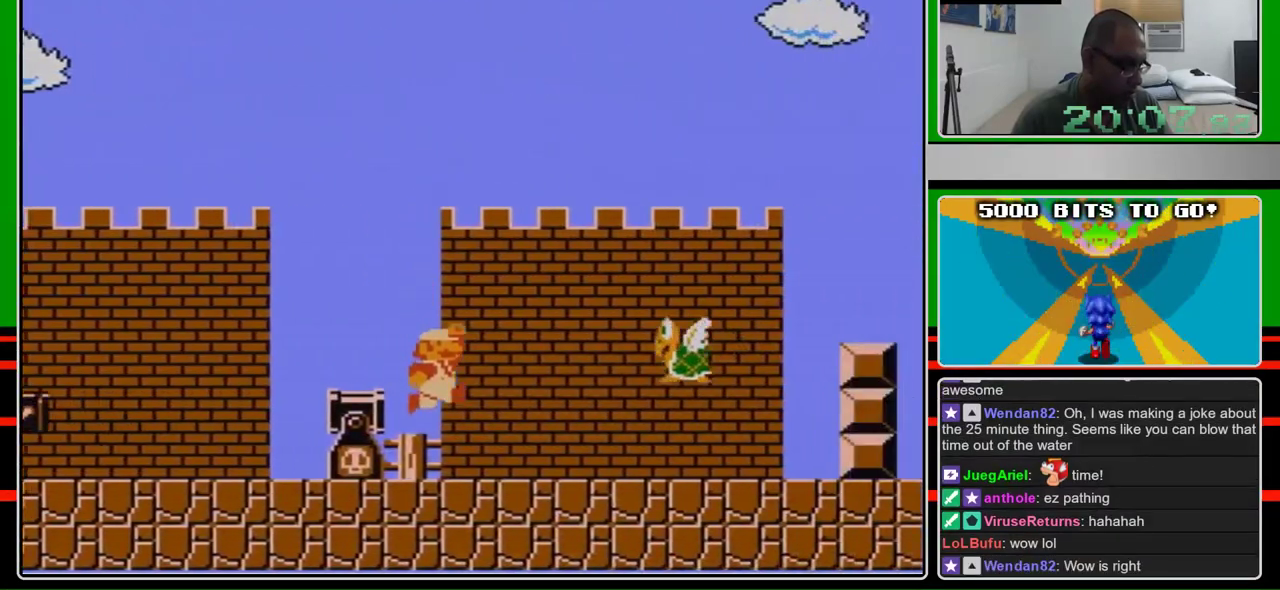
{"buttons": ["A", "B", "DPAD_RIGHT"], "events": [[400, "A", "down"]]}